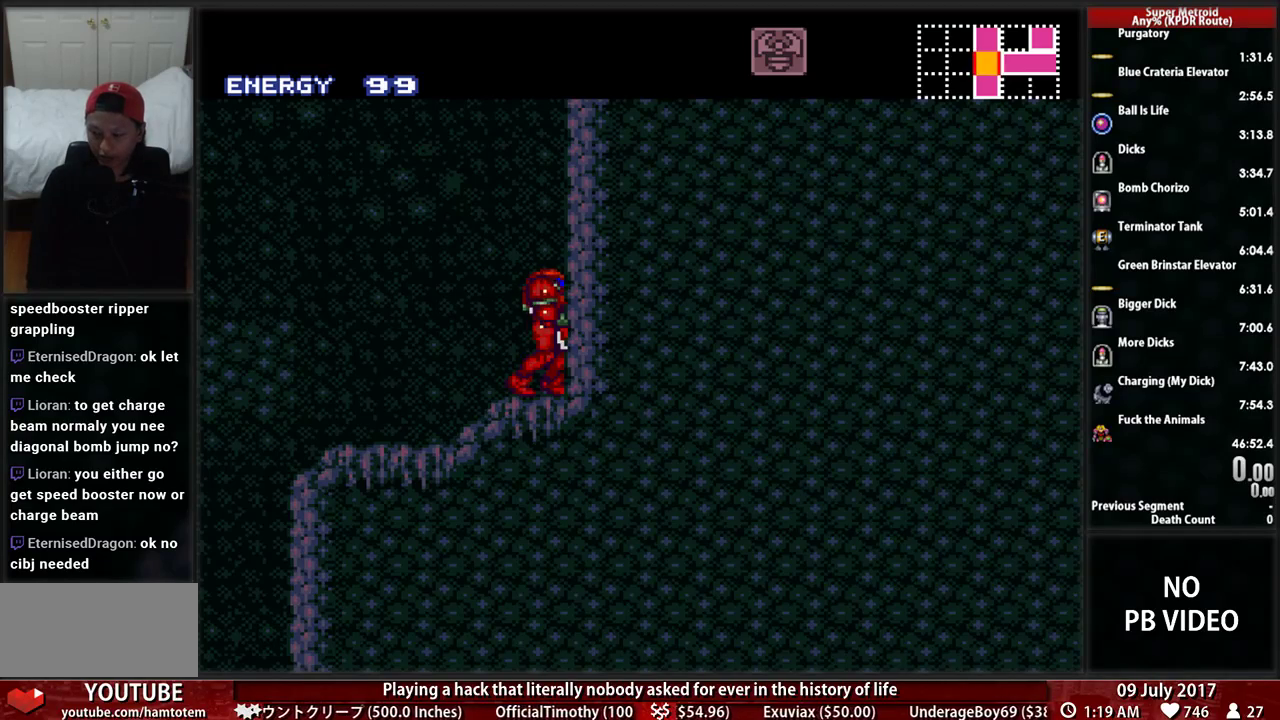
Gameplay with a controller (Nintendo layout); each line is a JSON object with the inputs held at the frame after it. "events" lists button and stick changes between this image and that frame as [ms after this image, input, new state], when the widget could be followed in between. Not read: L3 R3.
{"buttons": ["DPAD_LEFT"], "events": [[17, "DPAD_LEFT", "down"], [86, "A", "down"], [190, "DPAD_LEFT", "up"], [224, "DPAD_RIGHT", "down"], [448, "DPAD_RIGHT", "up"], [483, "A", "up"], [483, "DPAD_LEFT", "down"]]}
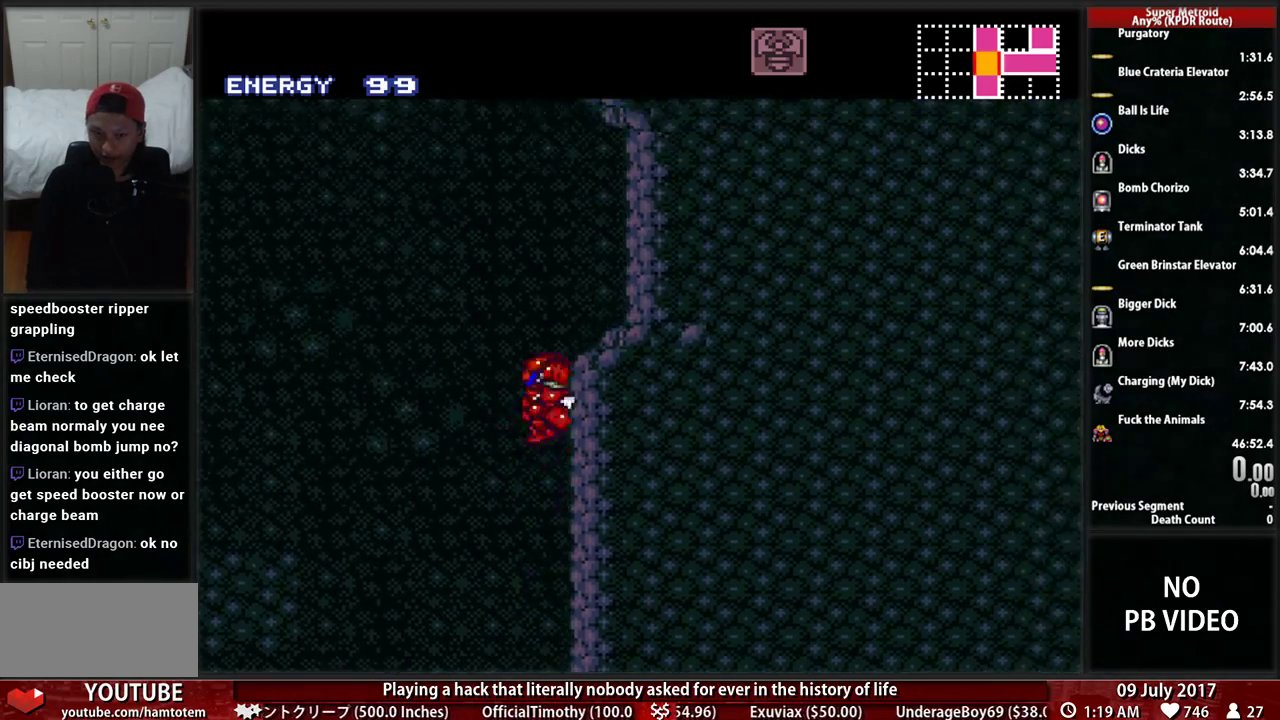
{"buttons": ["B", "DPAD_RIGHT"], "events": [[52, "A", "down"], [121, "DPAD_LEFT", "up"], [155, "DPAD_RIGHT", "down"], [224, "A", "up"], [379, "B", "down"]]}
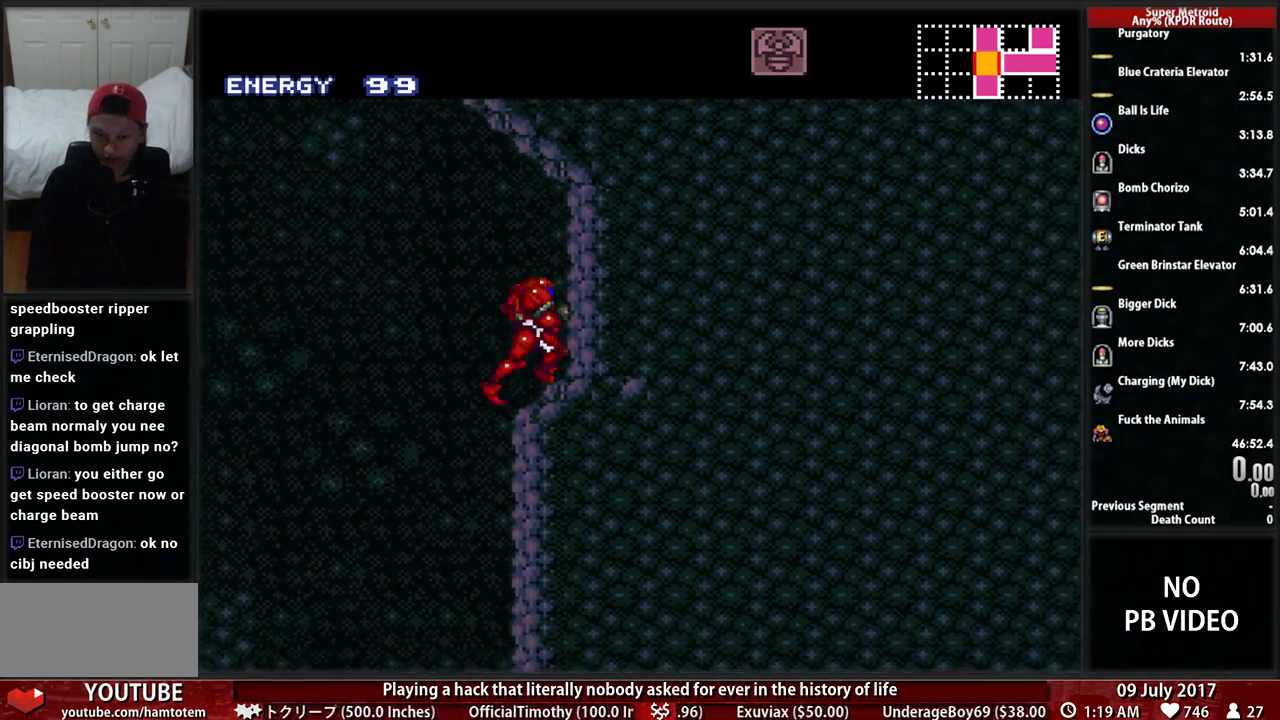
{"buttons": ["B", "DPAD_LEFT"], "events": [[86, "DPAD_RIGHT", "up"], [121, "DPAD_LEFT", "down"], [190, "DPAD_LEFT", "up"], [345, "DPAD_LEFT", "down"]]}
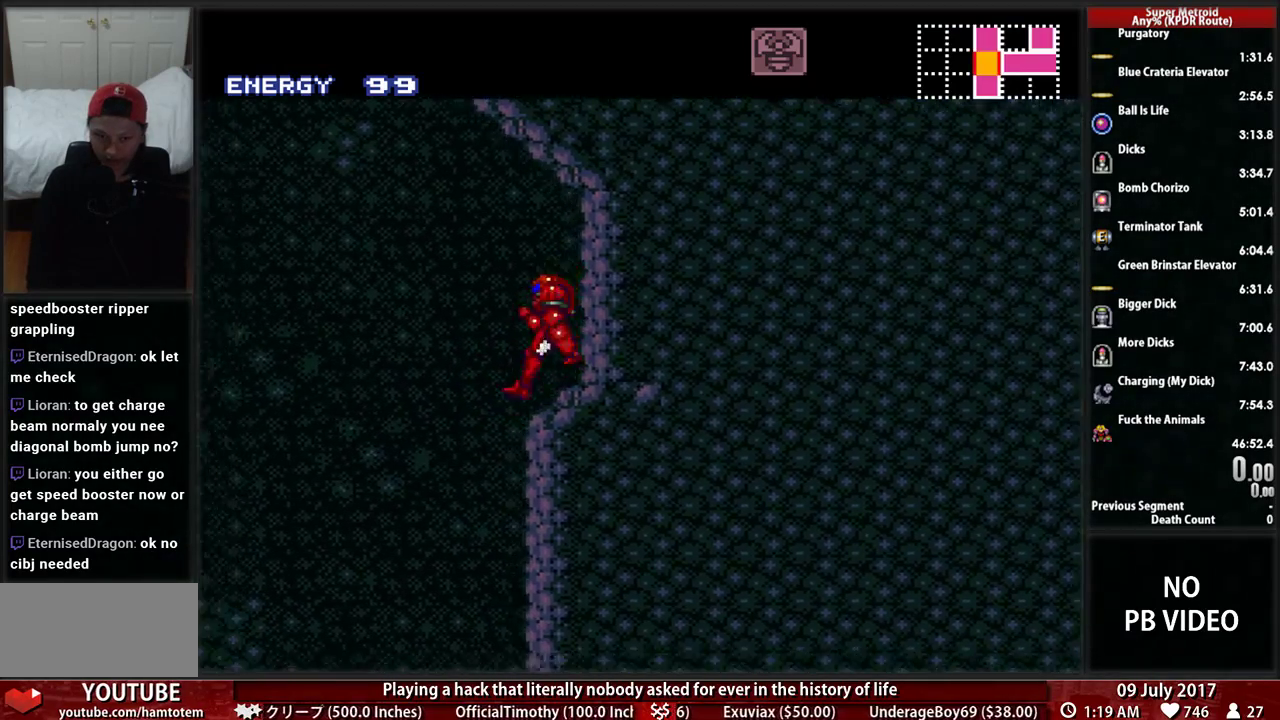
{"buttons": ["DPAD_RIGHT"], "events": [[69, "A", "down"], [103, "B", "up"], [276, "DPAD_LEFT", "up"], [310, "DPAD_RIGHT", "down"], [483, "A", "up"]]}
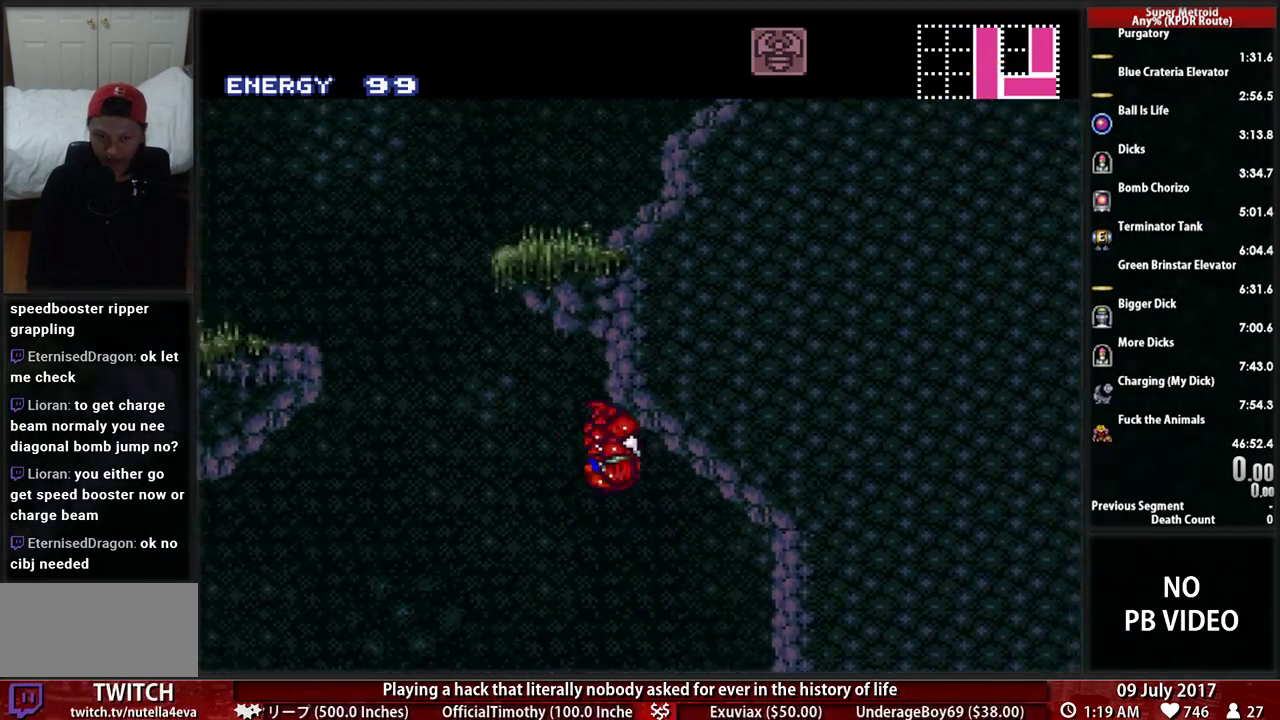
{"buttons": ["B", "DPAD_RIGHT"], "events": [[241, "B", "down"]]}
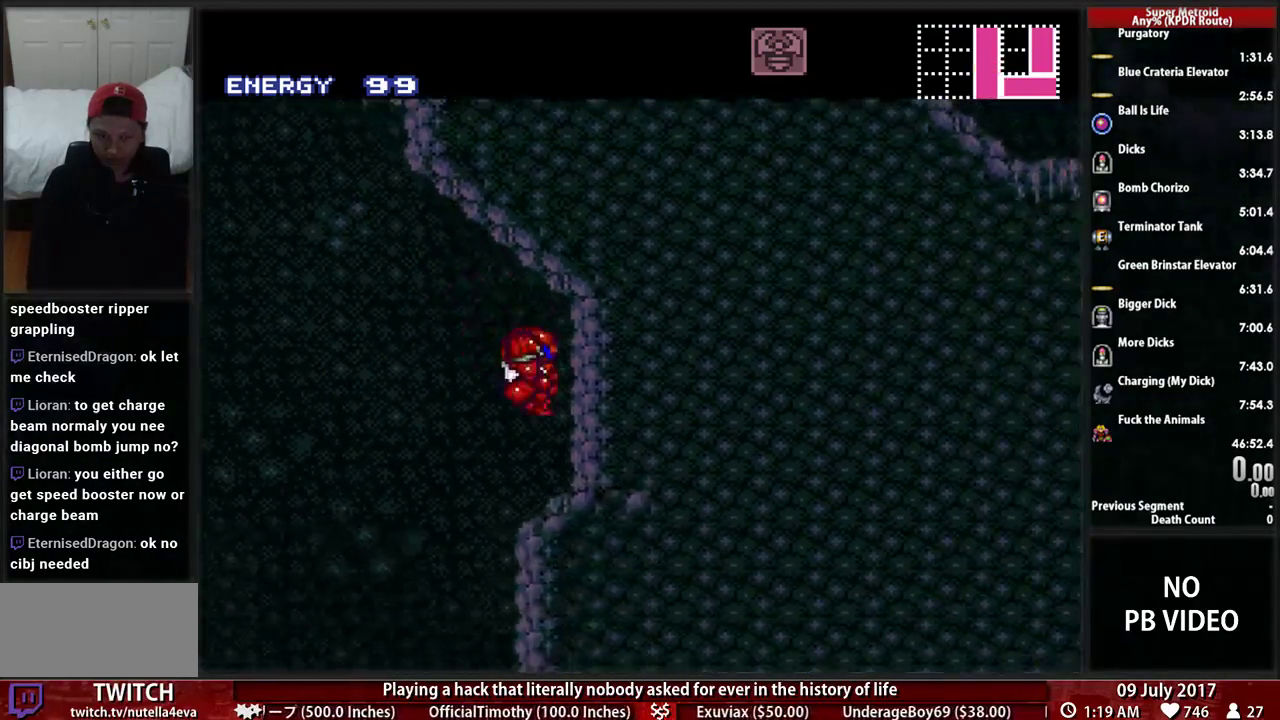
{"buttons": ["B"], "events": [[483, "DPAD_RIGHT", "up"]]}
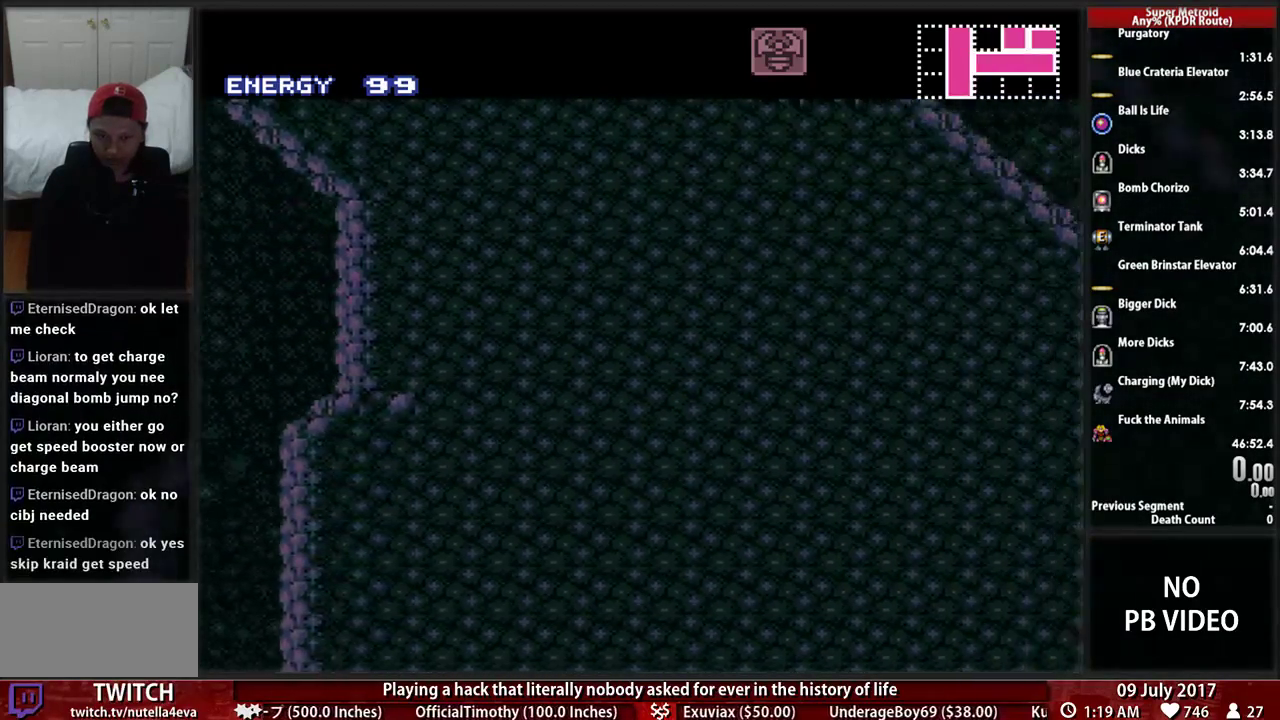
{"buttons": ["B", "DPAD_LEFT"], "events": [[17, "DPAD_LEFT", "down"]]}